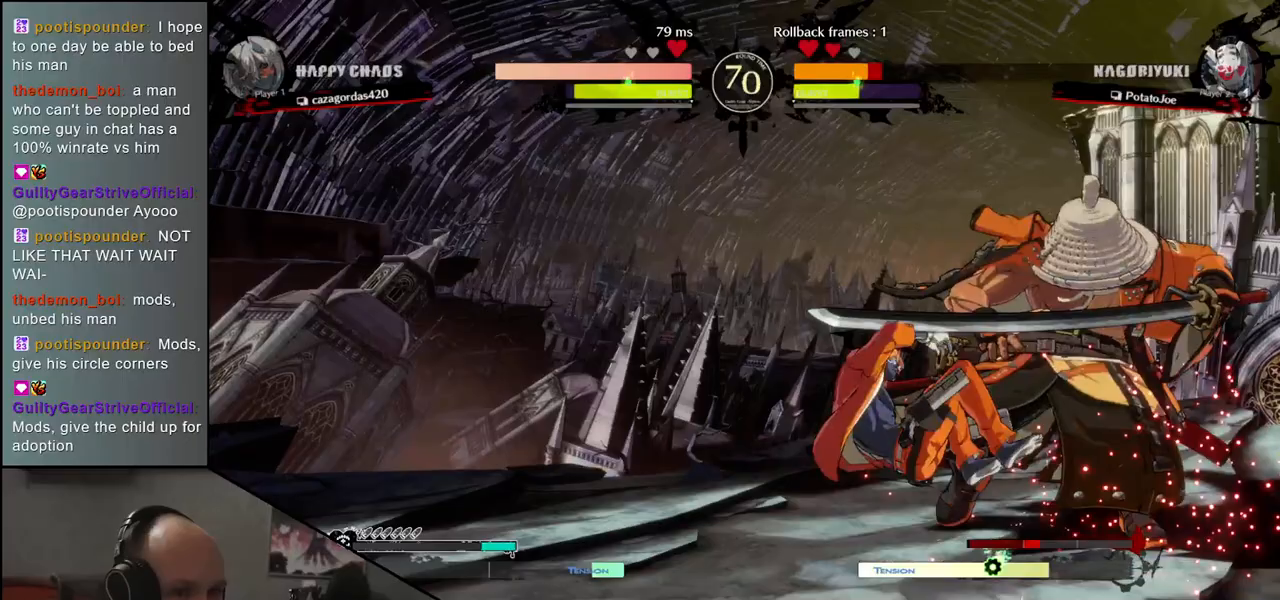
Gameplay with a controller (arcade stick); each line is a JSON object with the inputs held at the frame after it (dt_ms = milliseconds from this image to that frame). "events" lists button and stick changes between this image and that frame as [ms after this image, input, new state], when the widget could be followed in between. Not read: L3 R3.
{"dt_ms": 500, "buttons": [], "left_stick": "down-right", "events": []}
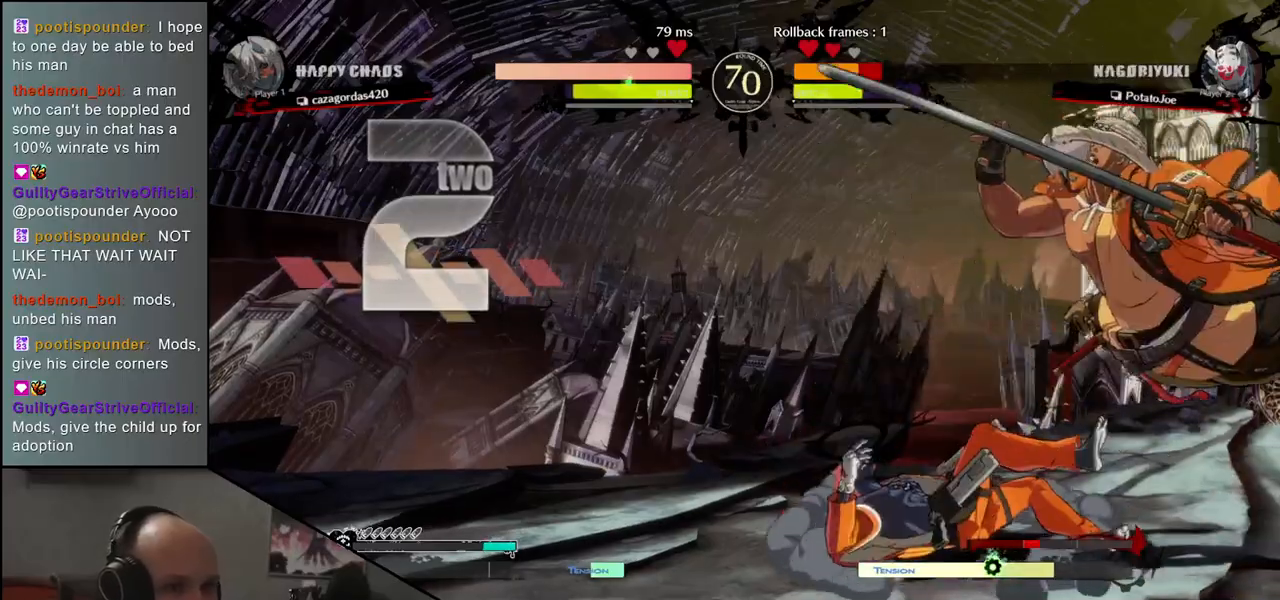
{"dt_ms": 500, "buttons": [], "left_stick": "down-right", "events": []}
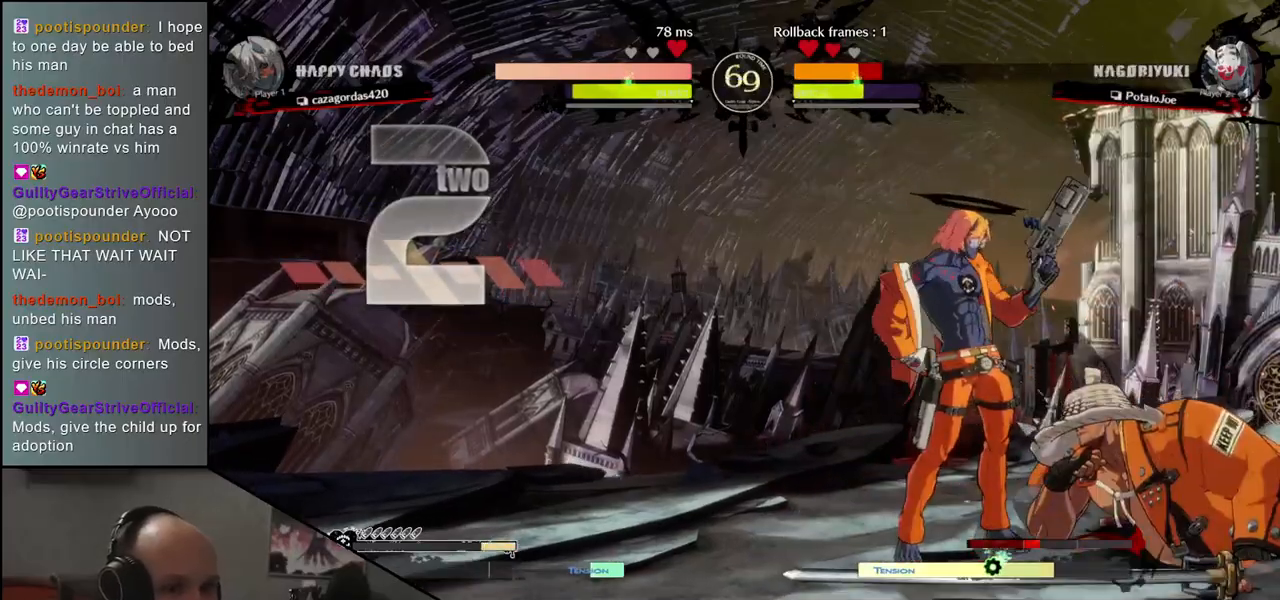
{"dt_ms": 1000, "buttons": [], "left_stick": "down-right"}
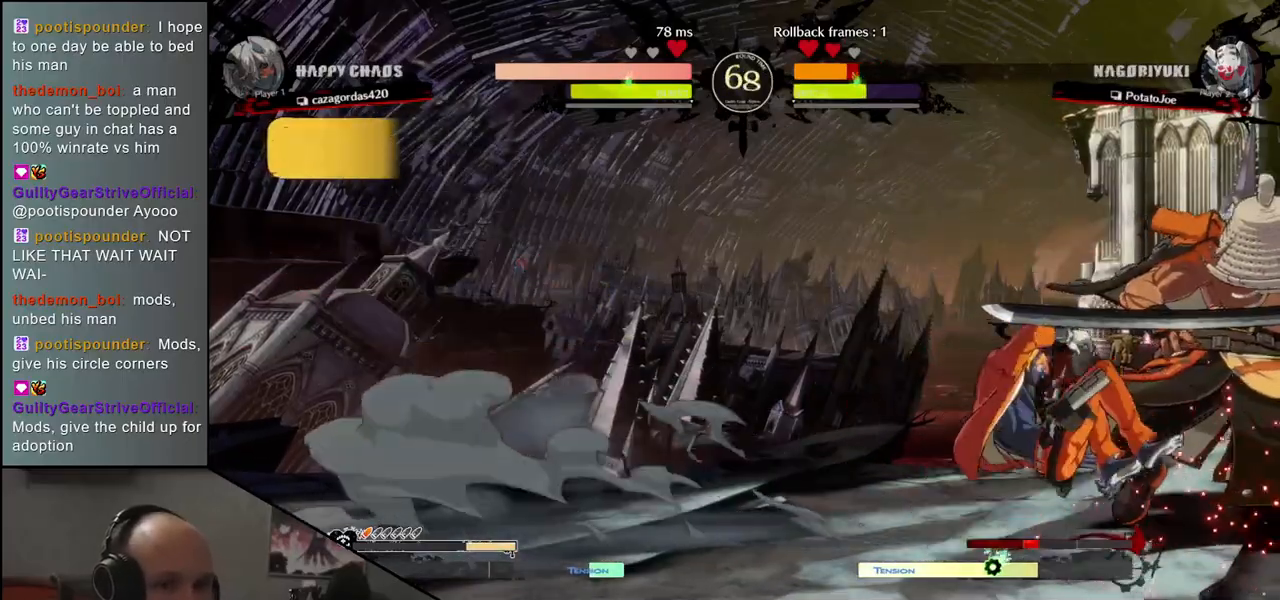
{"dt_ms": 500, "buttons": [], "left_stick": "down-right", "events": []}
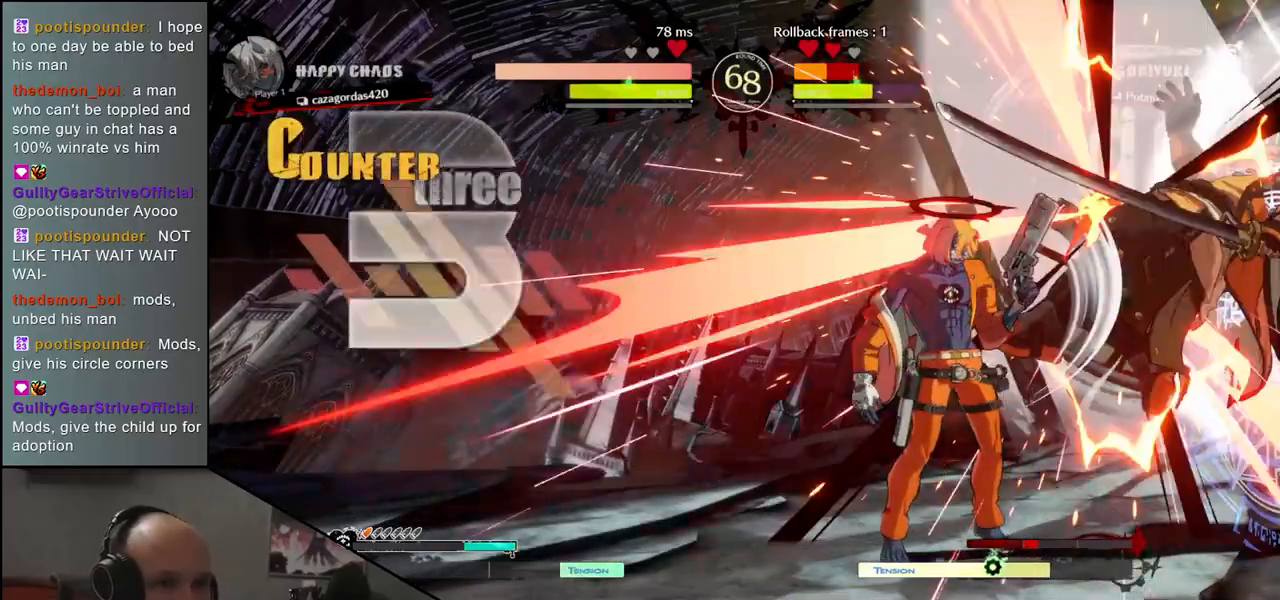
{"dt_ms": 500, "buttons": [], "left_stick": "down-right", "events": []}
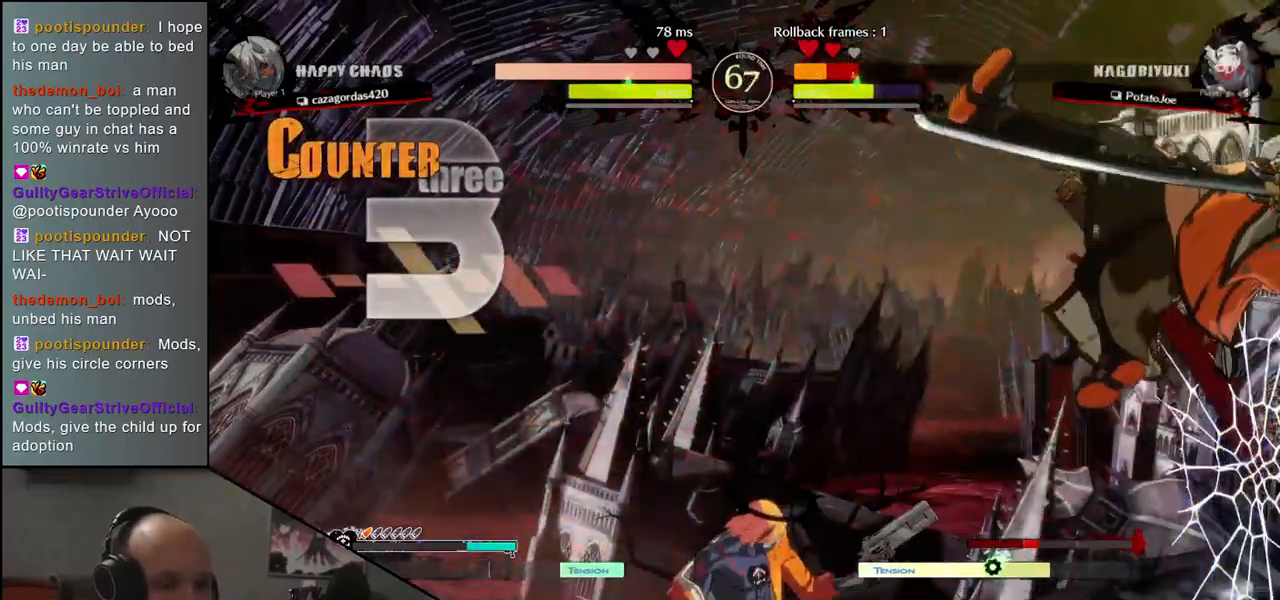
{"dt_ms": 500, "buttons": [], "left_stick": "down-right", "events": []}
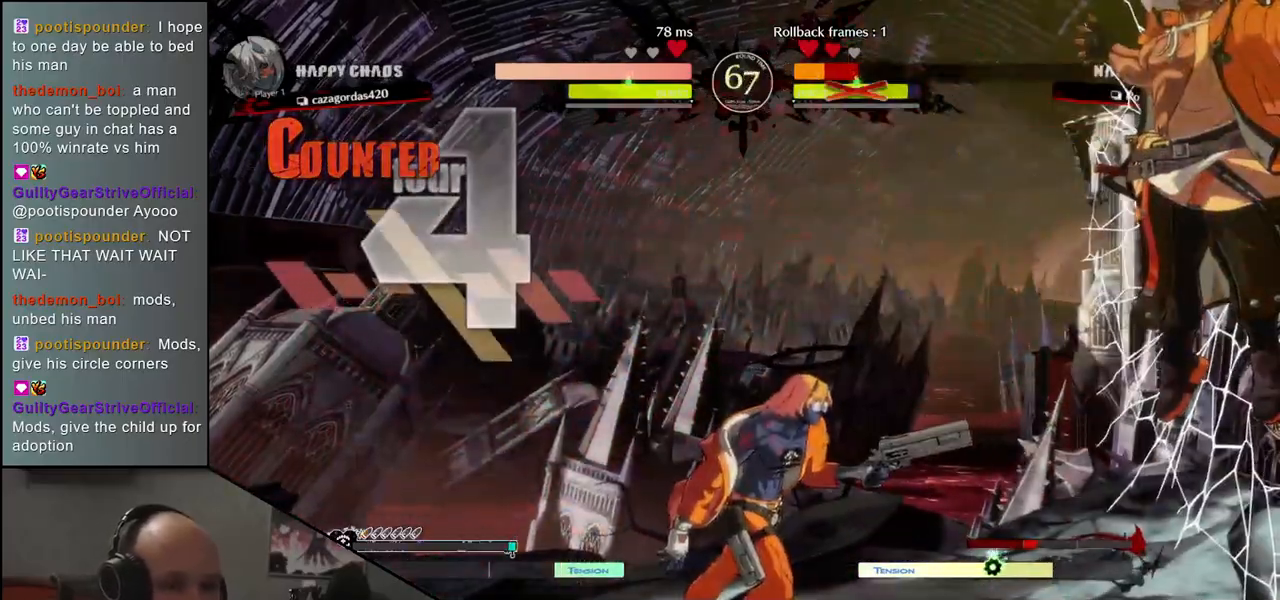
{"dt_ms": 500, "buttons": [], "left_stick": "down-right", "events": []}
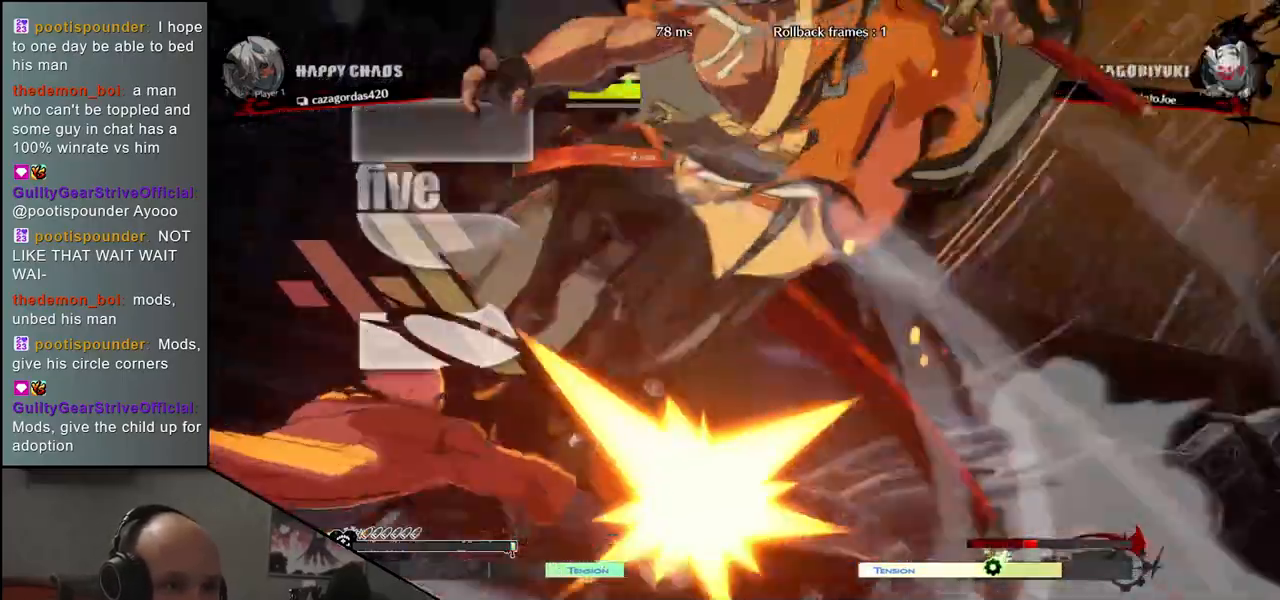
{"dt_ms": 500, "buttons": [], "left_stick": "down-right", "events": []}
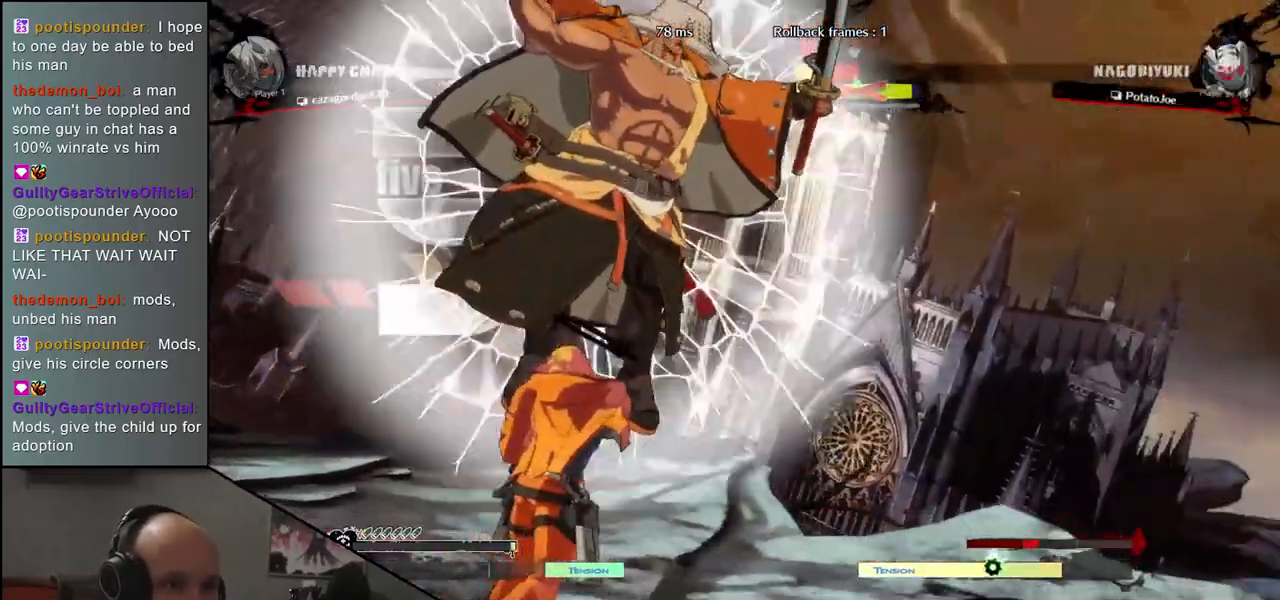
{"dt_ms": 500, "buttons": [], "left_stick": "right", "events": [[483, "left_stick", "right"]]}
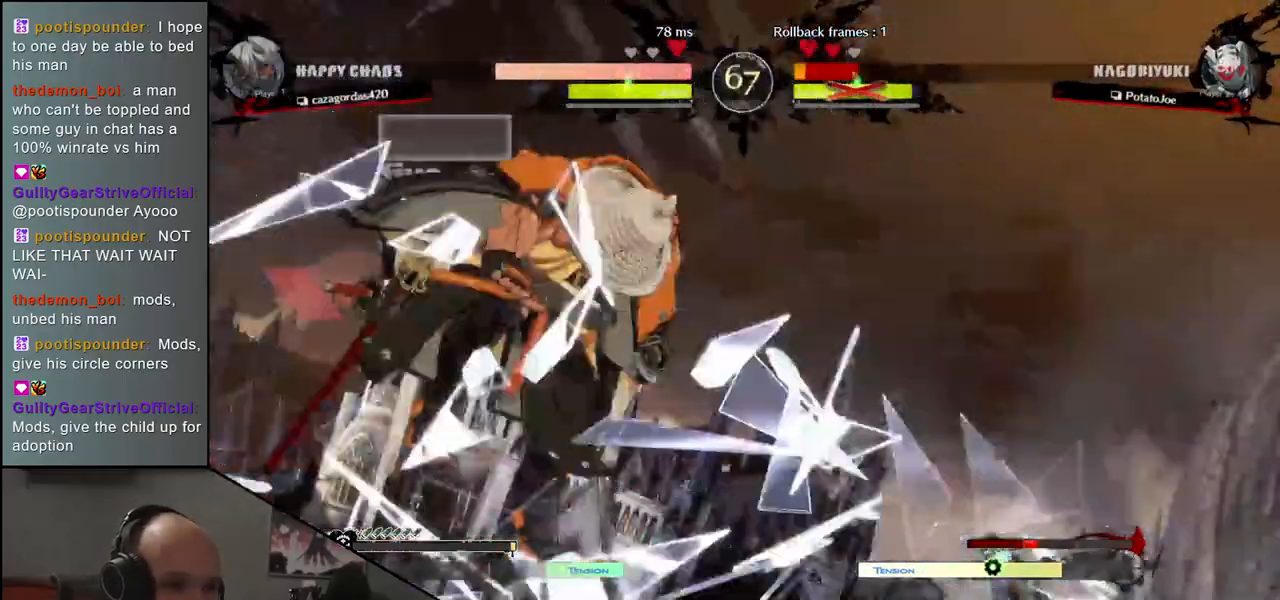
{"dt_ms": 500, "buttons": [], "left_stick": "right", "events": []}